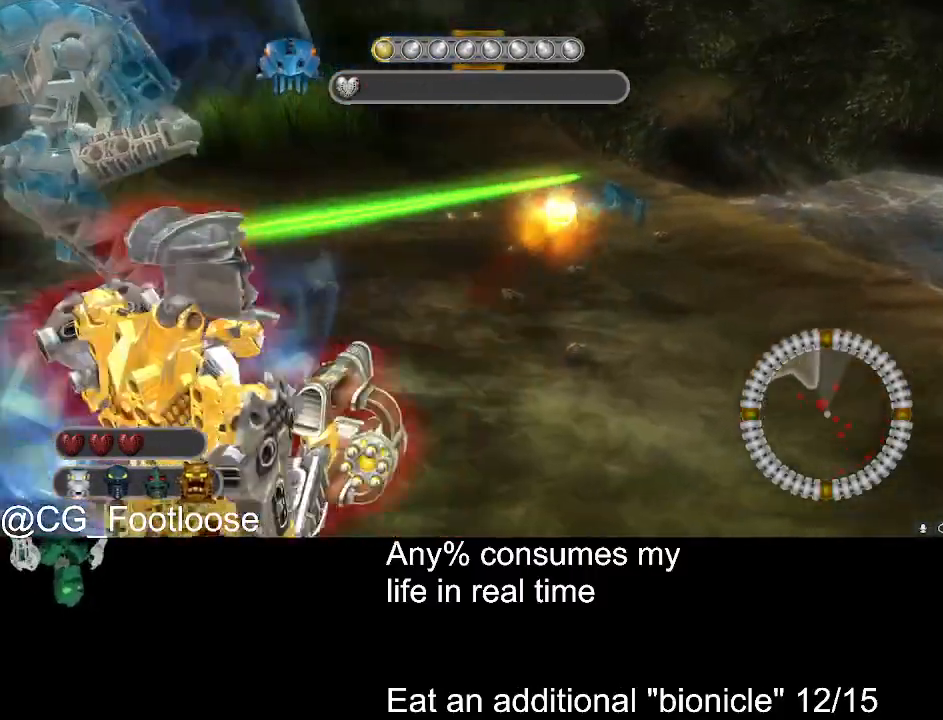
Gameplay with keyboard and mouse; each line is a JSON object with the keys and mouse buttons held at the frame after it. "events" lists presses ("down") and releases ("up") of "1", "a", "d", "down", "escape", "left", "q", "return", "right", "s", "space", "up", "w", "mouse_left", "mouse_wheel_up" and "mouse_wheel_down" between this image and that frame as [ms after this image, input, new state], when the widget could be followed in between. "mouse_left", "mouse_wheel_up", "mouse_wheel_down" = the "left", "wheel_up", "wheel_down" buttons of the "mouse" list. No other keys are recorded. Not read: mouse_move.
{"keys": ["d", "w"], "mouse": ["left"], "events": [[50, "d", "up"], [100, "mouse_wheel_down", "down"], [183, "mouse_wheel_down", "up"], [367, "mouse_left", "down"], [417, "d", "down"]]}
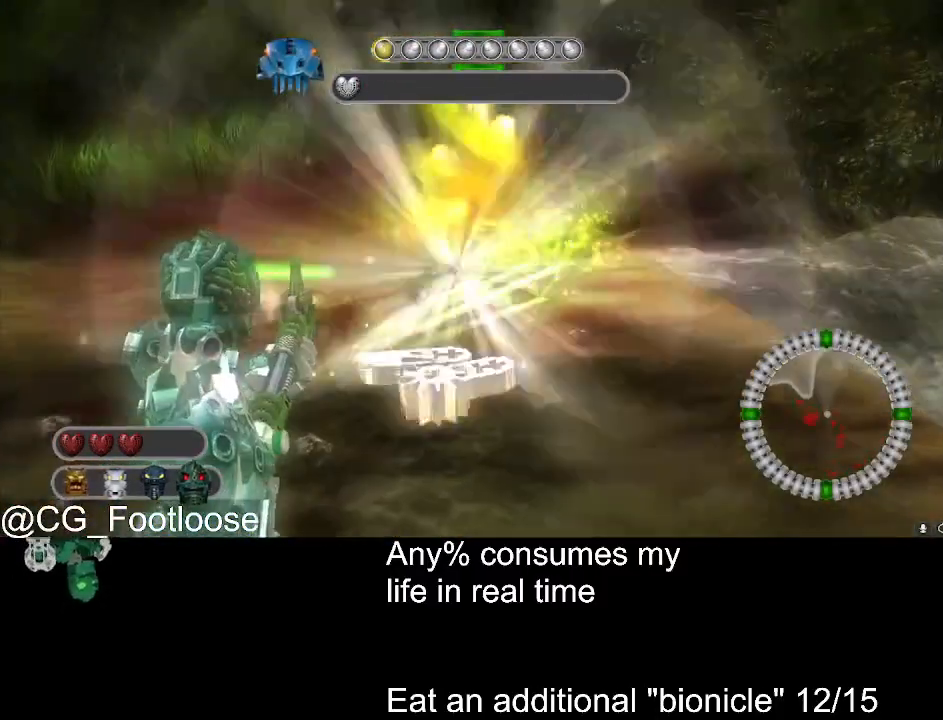
{"keys": ["w"], "mouse": [], "events": [[67, "mouse_left", "up"], [150, "w", "up"], [400, "w", "down"], [433, "d", "up"]]}
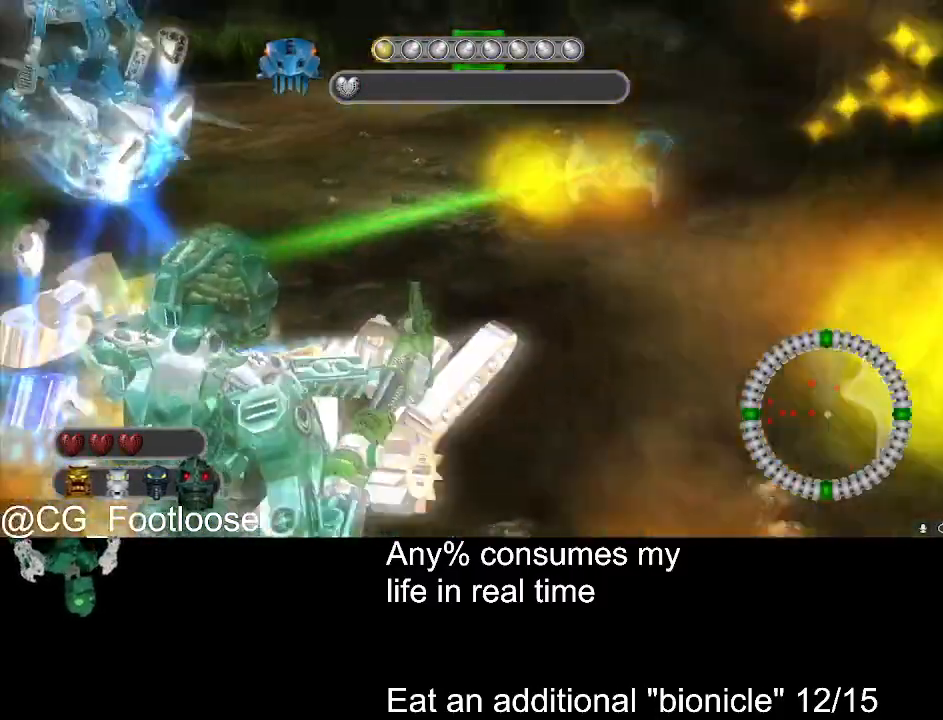
{"keys": ["a"], "mouse": [], "events": [[83, "a", "down"], [500, "w", "up"]]}
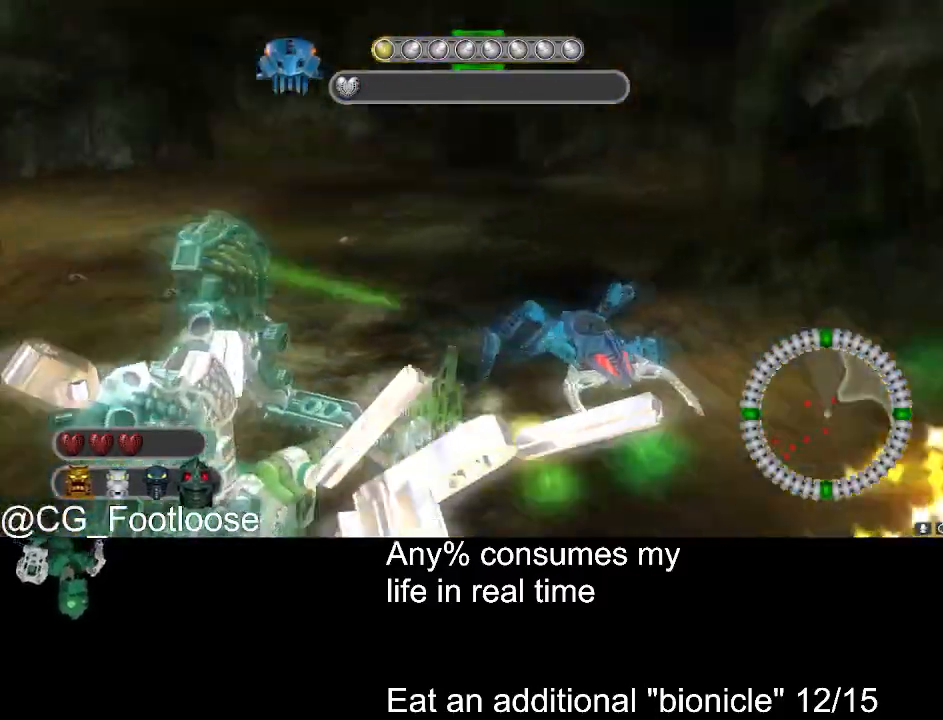
{"keys": ["d"], "mouse": [], "events": [[50, "mouse_left", "down"], [133, "mouse_left", "up"], [283, "a", "up"], [283, "d", "down"], [283, "mouse_wheel_up", "down"], [333, "mouse_wheel_up", "up"]]}
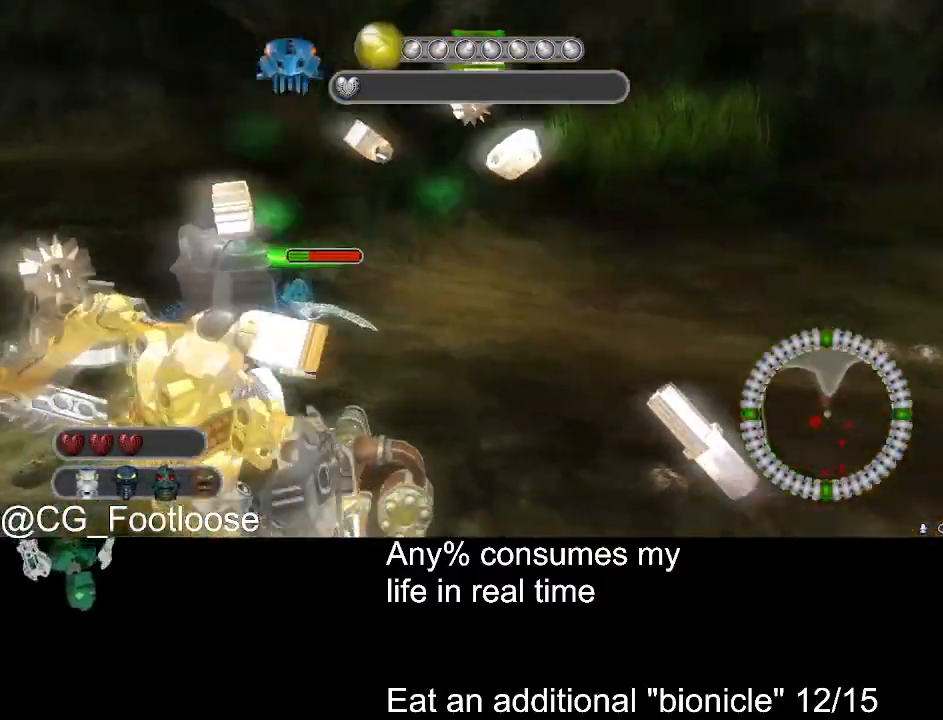
{"keys": ["w"], "mouse": ["left"], "events": [[100, "mouse_left", "down"], [150, "d", "up"], [200, "mouse_left", "up"], [250, "w", "down"], [350, "mouse_left", "down"], [383, "mouse_left", "up"], [483, "mouse_left", "down"]]}
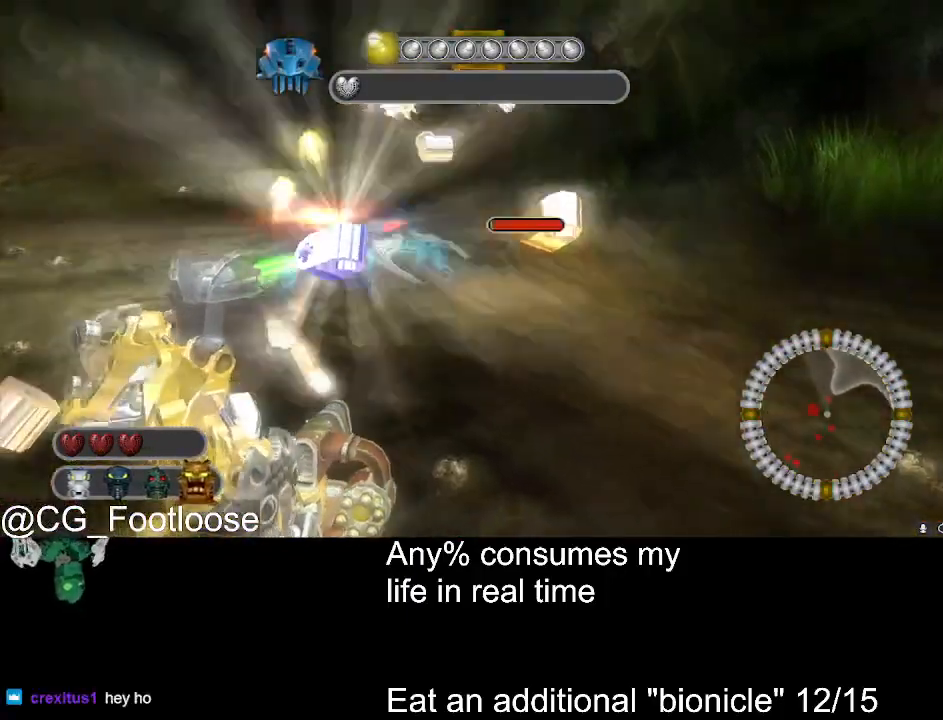
{"keys": ["d", "w"], "mouse": [], "events": [[83, "mouse_left", "up"], [167, "a", "down"], [267, "a", "up"], [350, "d", "down"], [350, "mouse_wheel_down", "down"], [400, "mouse_wheel_down", "up"]]}
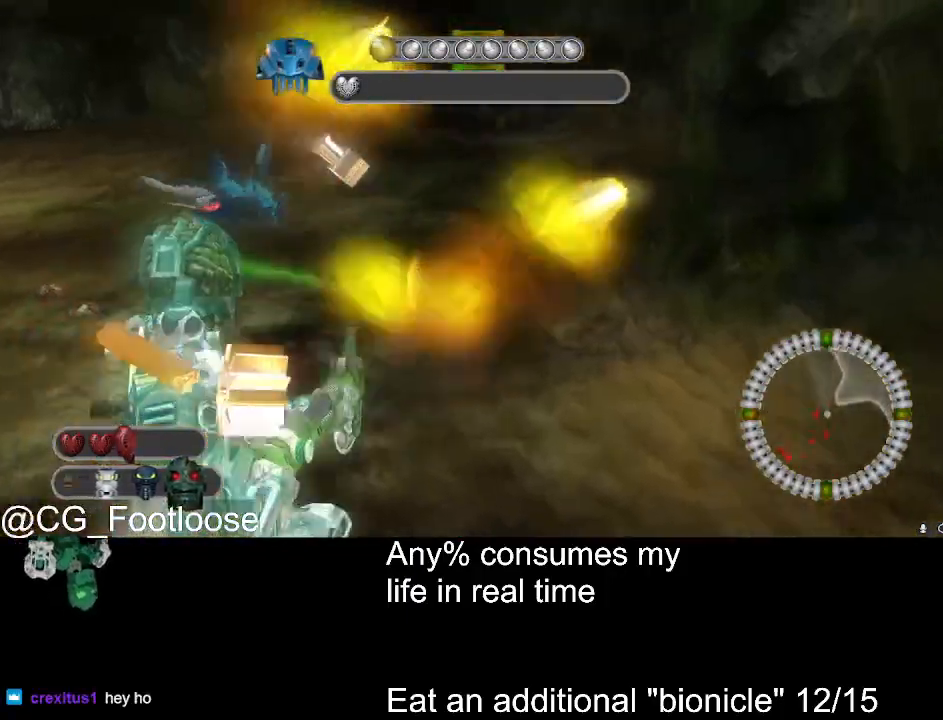
{"keys": ["d", "w"], "mouse": [], "events": [[183, "d", "up"], [333, "a", "down"], [417, "a", "up"], [467, "d", "down"]]}
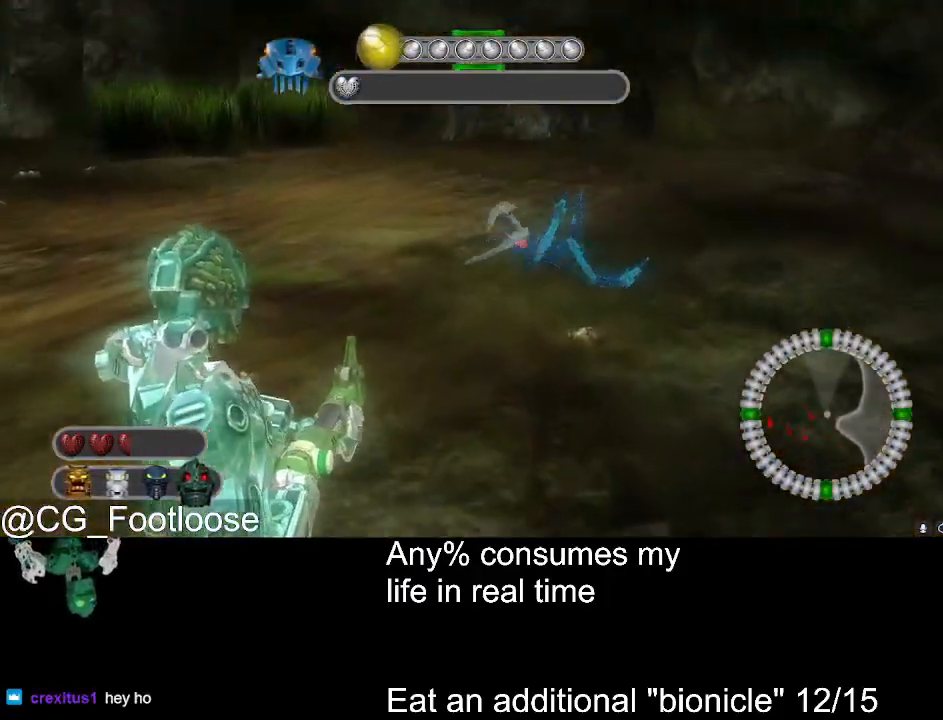
{"keys": ["d"], "mouse": [], "events": [[150, "w", "up"]]}
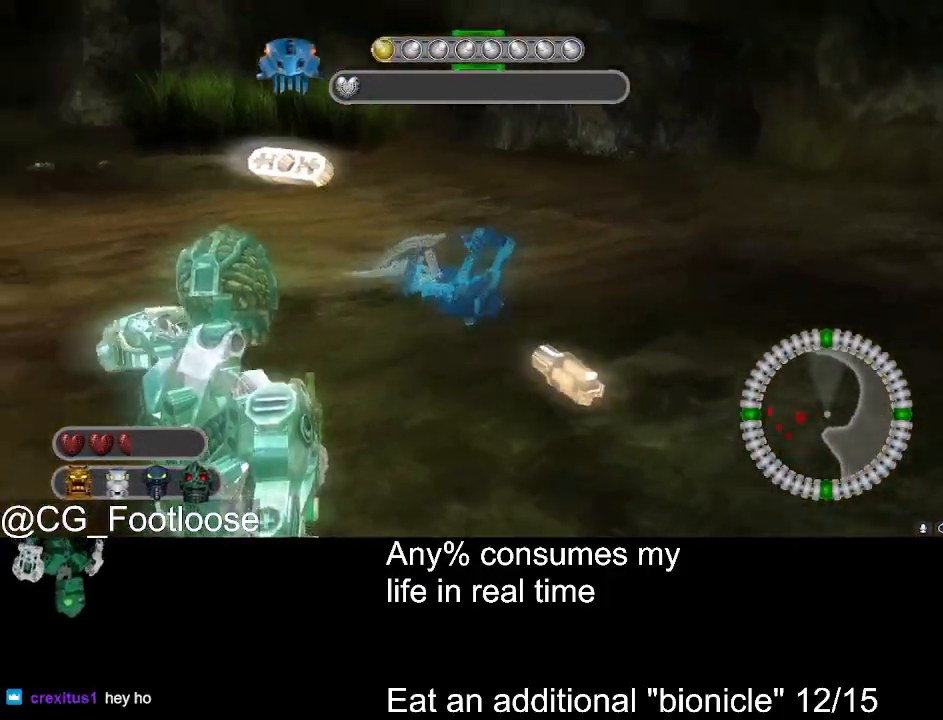
{"keys": ["d", "w"], "mouse": [], "events": [[367, "w", "down"]]}
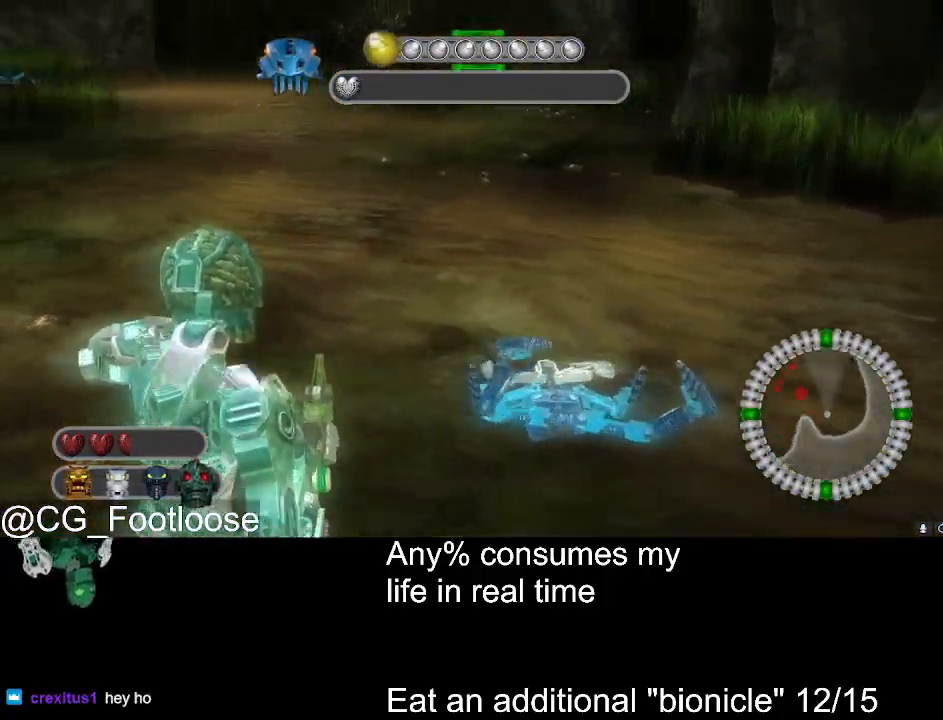
{"keys": [], "mouse": [], "events": [[133, "w", "up"], [283, "d", "up"]]}
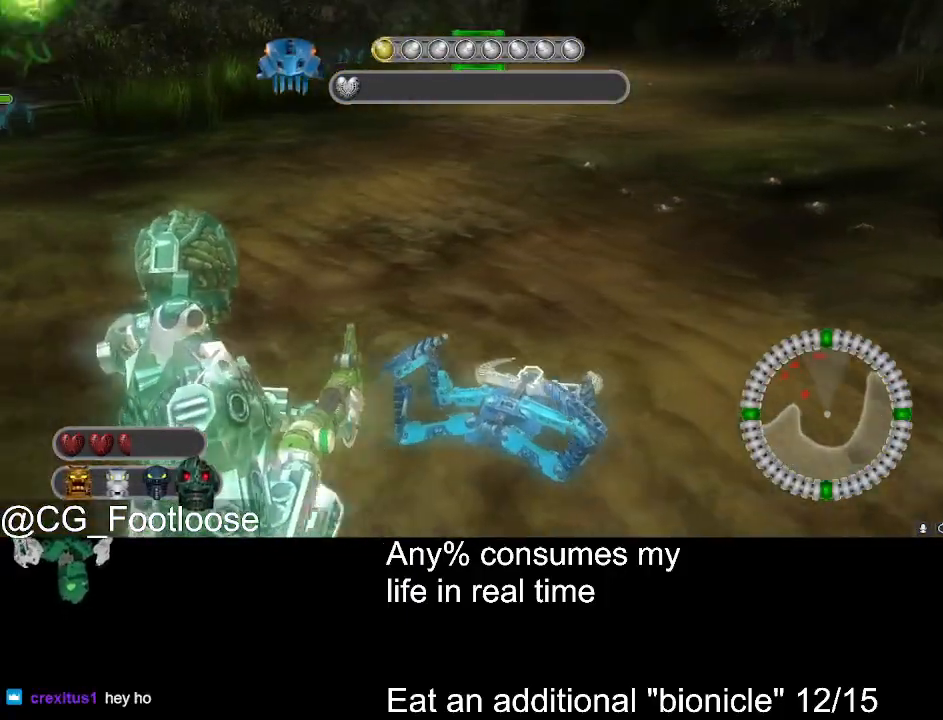
{"keys": ["w"], "mouse": [], "events": [[117, "w", "down"], [300, "w", "up"], [483, "w", "down"]]}
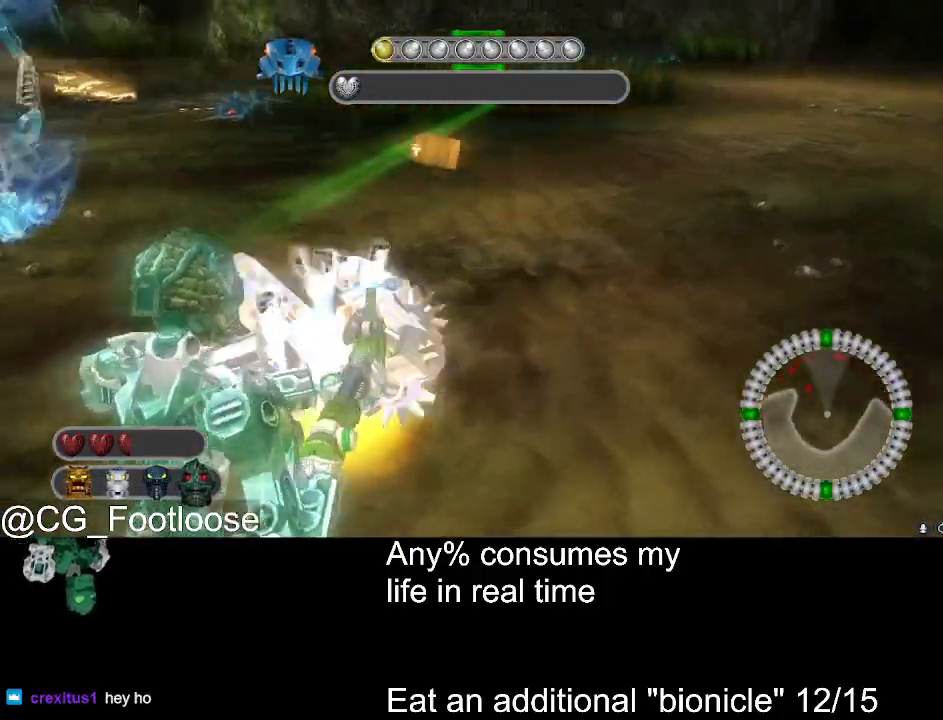
{"keys": ["a", "w"], "mouse": [], "events": [[217, "w", "up"], [367, "w", "down"], [450, "a", "down"]]}
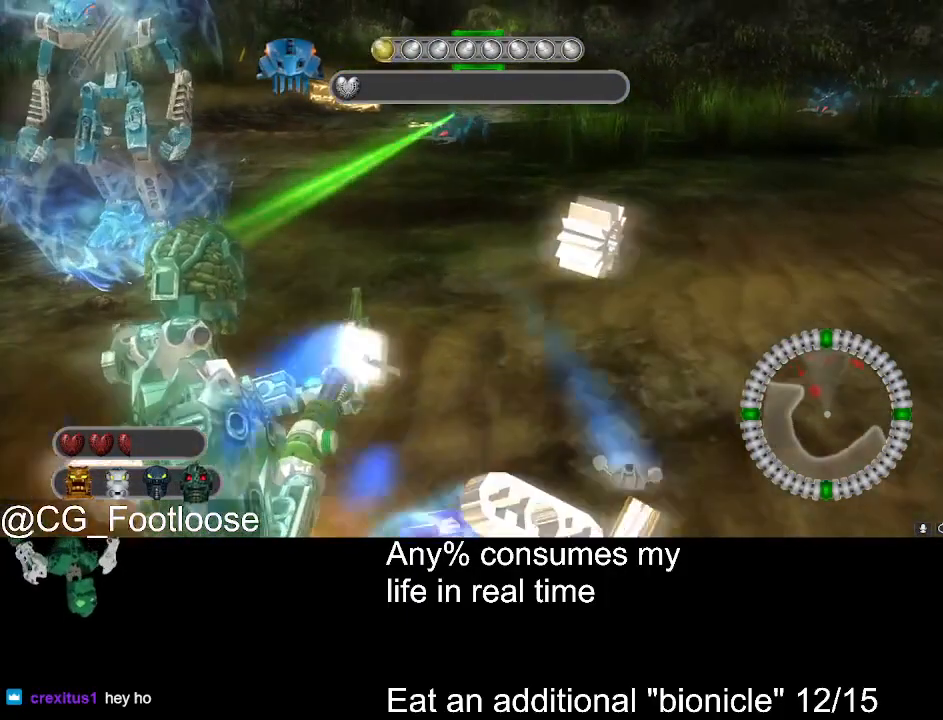
{"keys": ["a", "s"], "mouse": [], "events": [[150, "mouse_left", "down"], [183, "mouse_left", "up"], [233, "w", "up"], [367, "s", "down"]]}
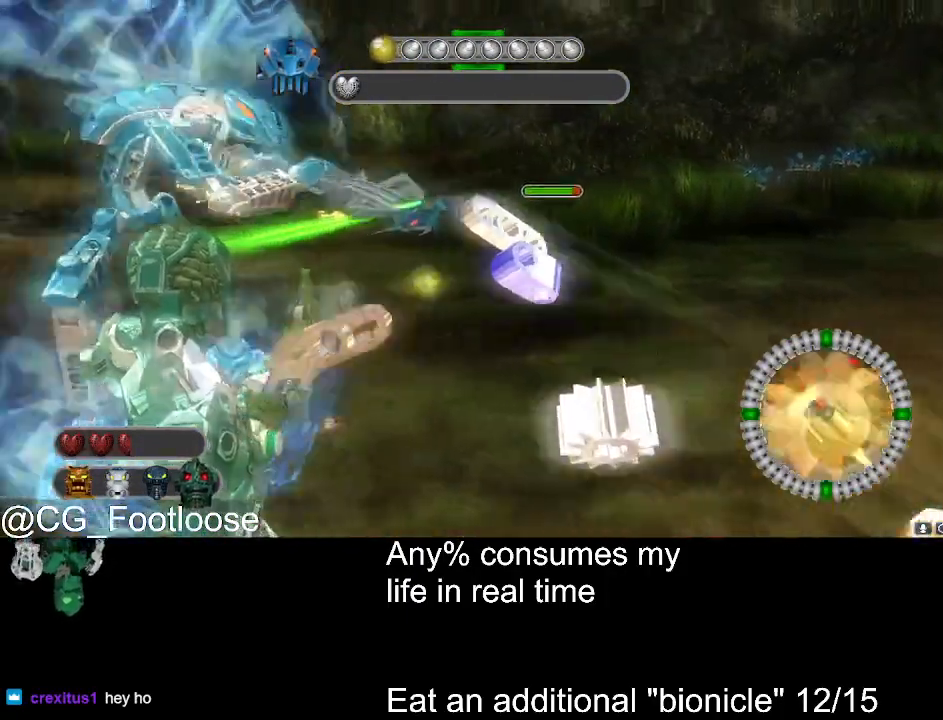
{"keys": ["a"], "mouse": ["left"], "events": [[17, "mouse_wheel_up", "down"], [67, "mouse_wheel_up", "up"], [100, "s", "up"], [483, "mouse_left", "down"]]}
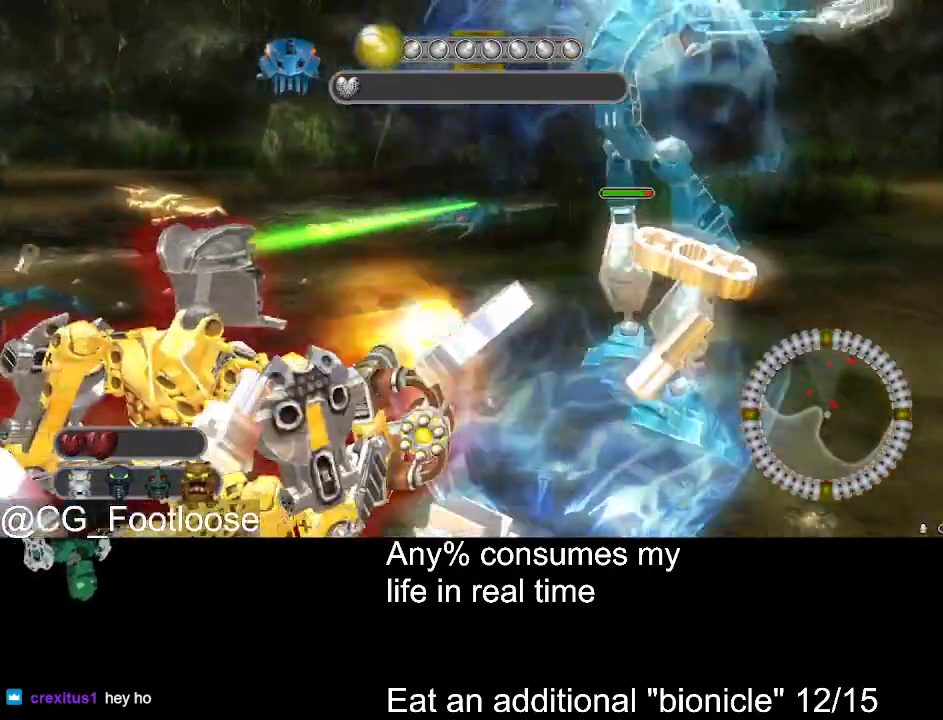
{"keys": ["d", "w"], "mouse": [], "events": [[83, "mouse_left", "up"], [217, "a", "up"], [267, "d", "down"], [317, "mouse_wheel_down", "down"], [350, "mouse_wheel_down", "up"], [350, "w", "down"]]}
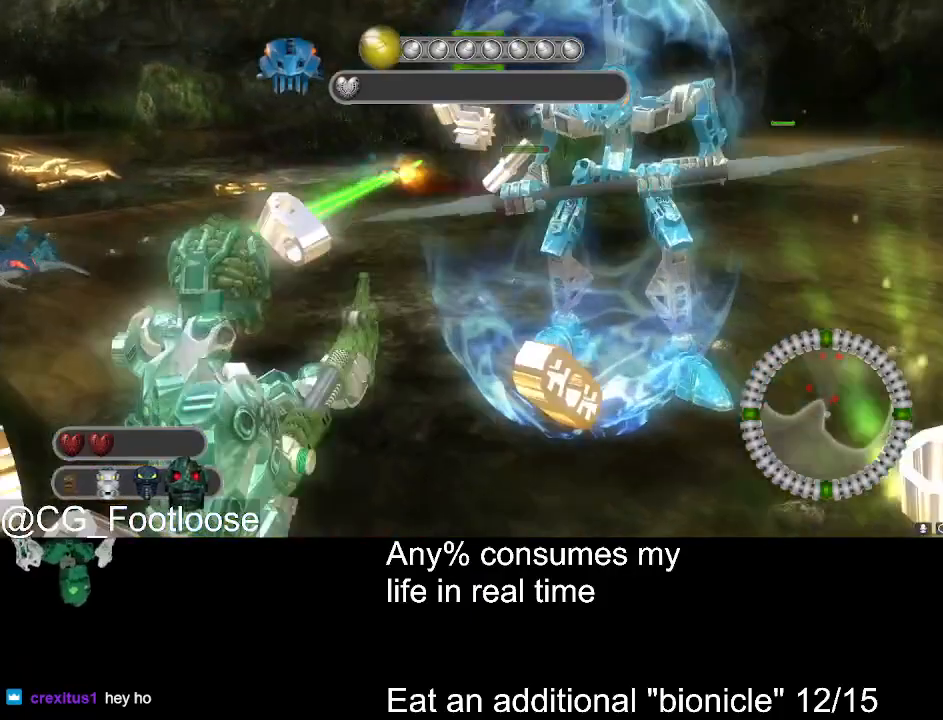
{"keys": ["d", "s"], "mouse": [], "events": [[50, "w", "up"], [133, "mouse_left", "down"], [233, "mouse_left", "up"], [333, "s", "down"]]}
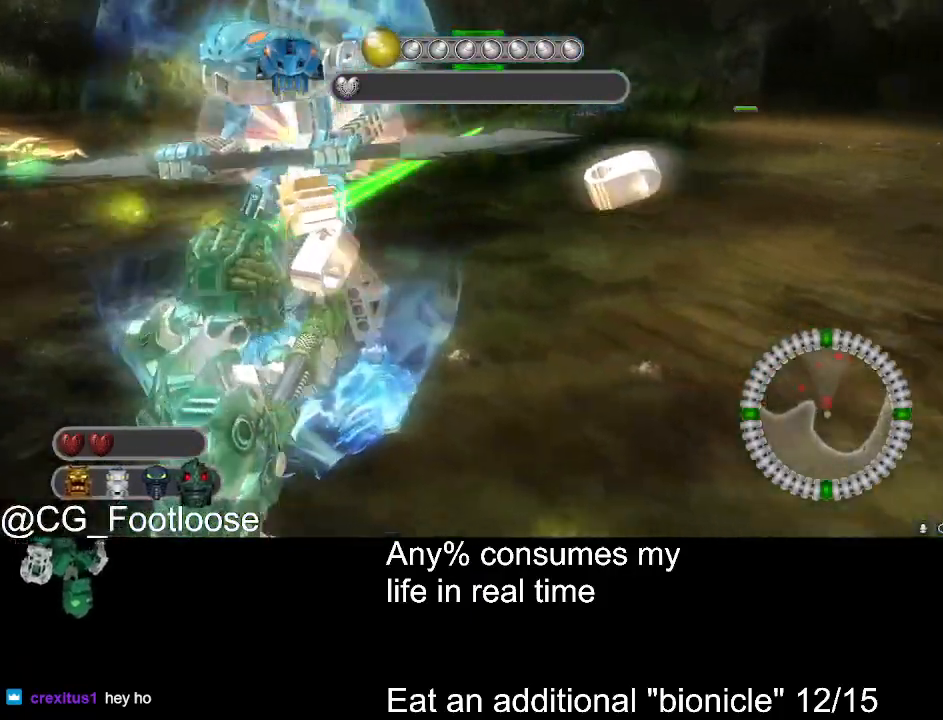
{"keys": ["a", "s"], "mouse": [], "events": [[100, "s", "up"], [200, "s", "down"], [250, "d", "up"], [350, "d", "down"], [383, "d", "up"], [433, "a", "down"]]}
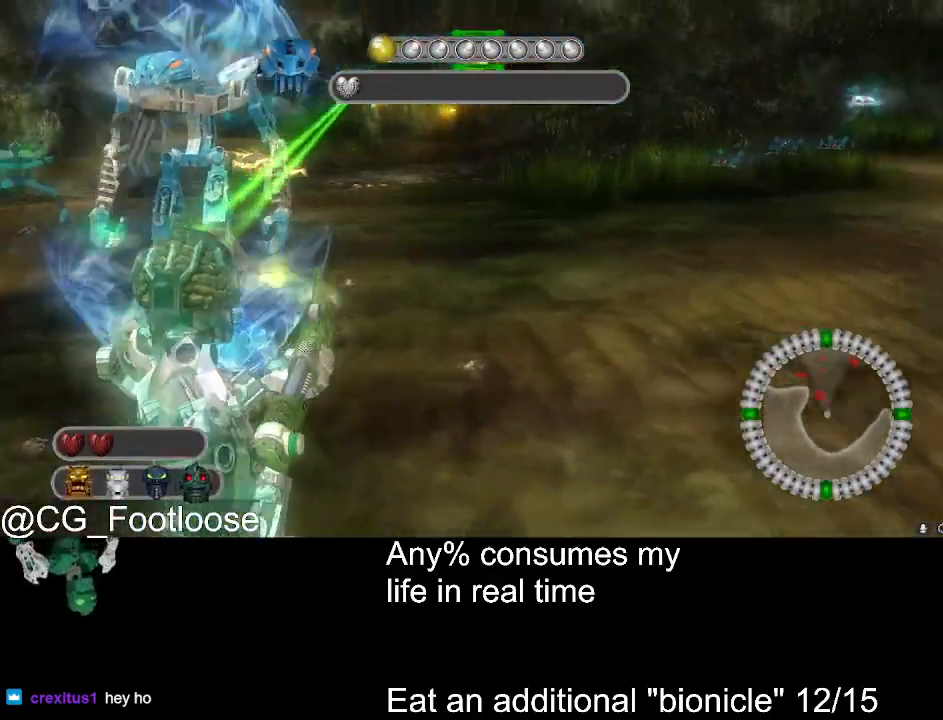
{"keys": ["s"], "mouse": [], "events": [[83, "mouse_wheel_up", "down"], [117, "mouse_wheel_up", "up"], [317, "space", "down"], [400, "a", "up"], [400, "space", "up"]]}
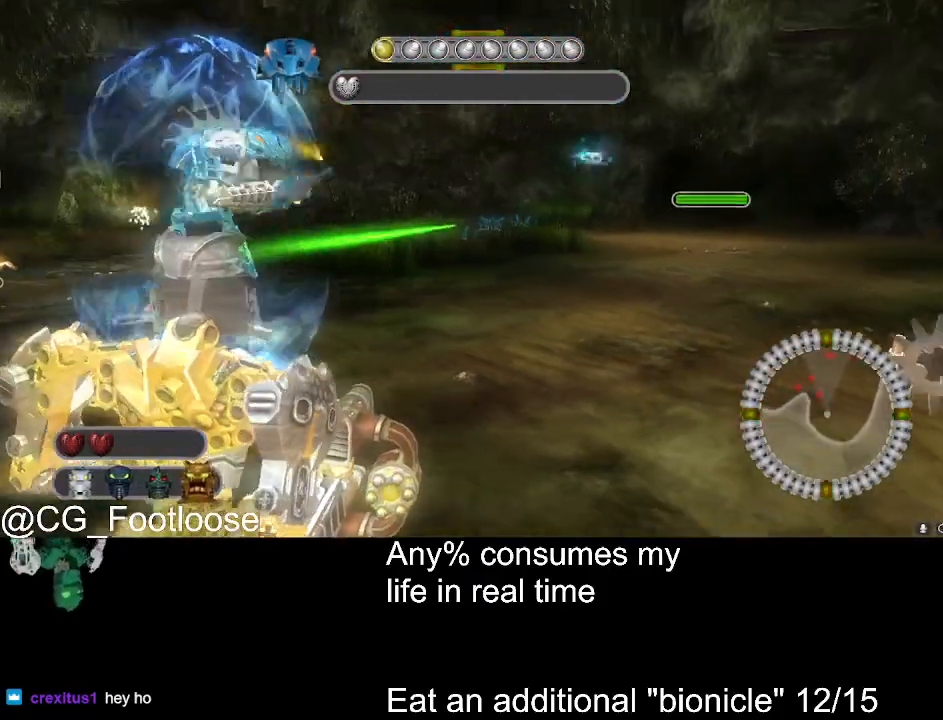
{"keys": ["d"], "mouse": [], "events": [[150, "mouse_left", "down"], [233, "d", "down"], [233, "mouse_left", "up"], [233, "s", "up"]]}
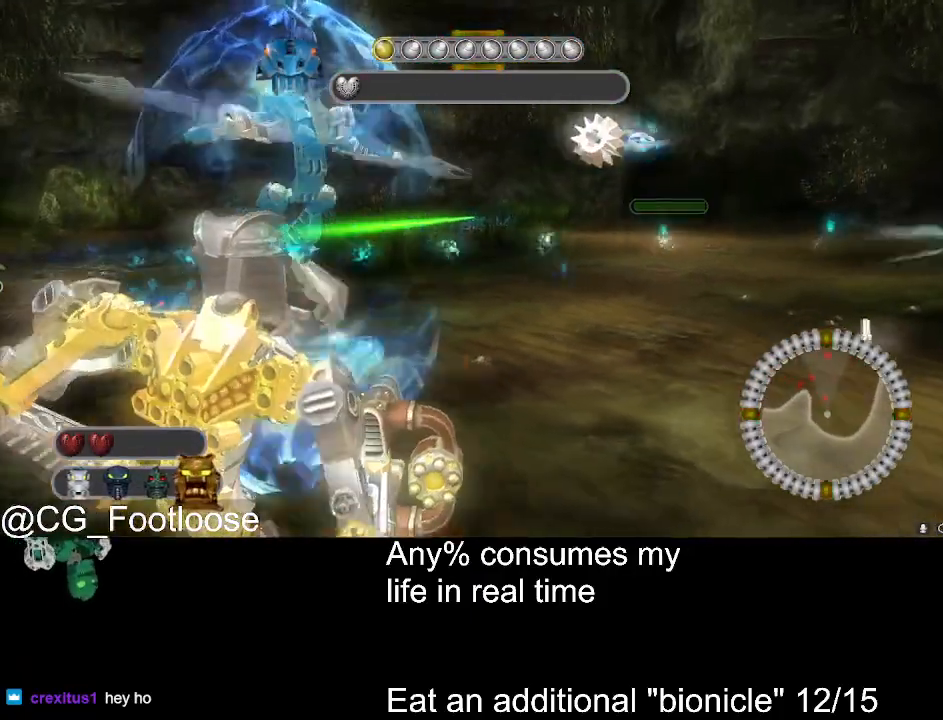
{"keys": ["a"], "mouse": [], "events": [[17, "mouse_left", "down"], [67, "w", "down"], [100, "mouse_left", "up"], [150, "w", "up"], [250, "mouse_left", "down"], [300, "mouse_left", "up"], [350, "d", "up"], [350, "s", "down"], [383, "a", "down"], [433, "s", "up"]]}
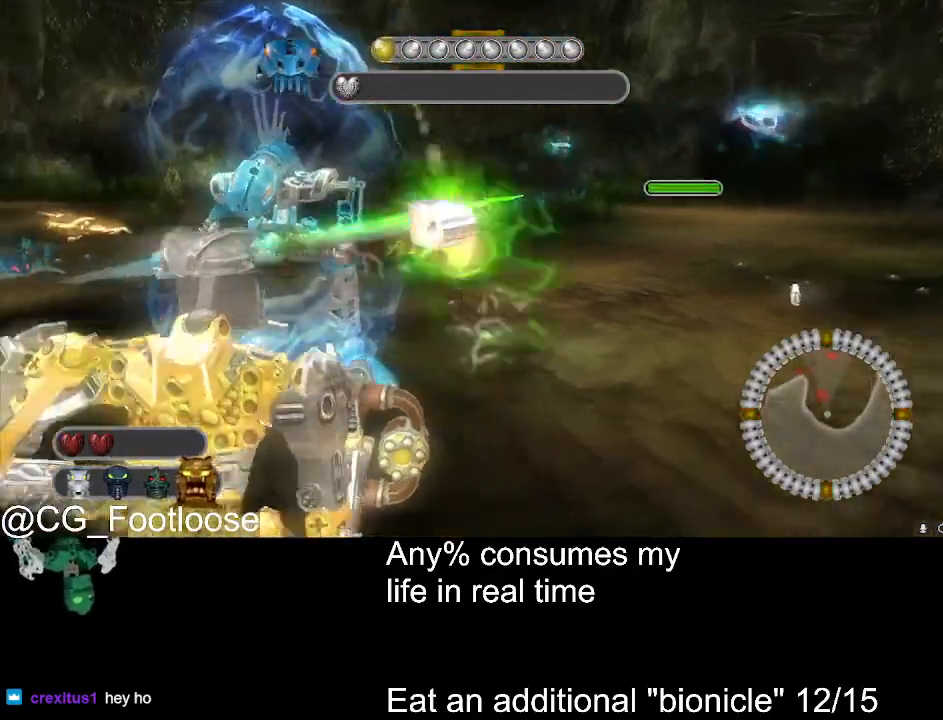
{"keys": ["1", "d"], "mouse": [], "events": [[33, "mouse_wheel_down", "down"], [83, "mouse_wheel_down", "up"], [117, "w", "down"], [167, "w", "up"], [267, "a", "up"], [317, "d", "down"], [450, "1", "down"]]}
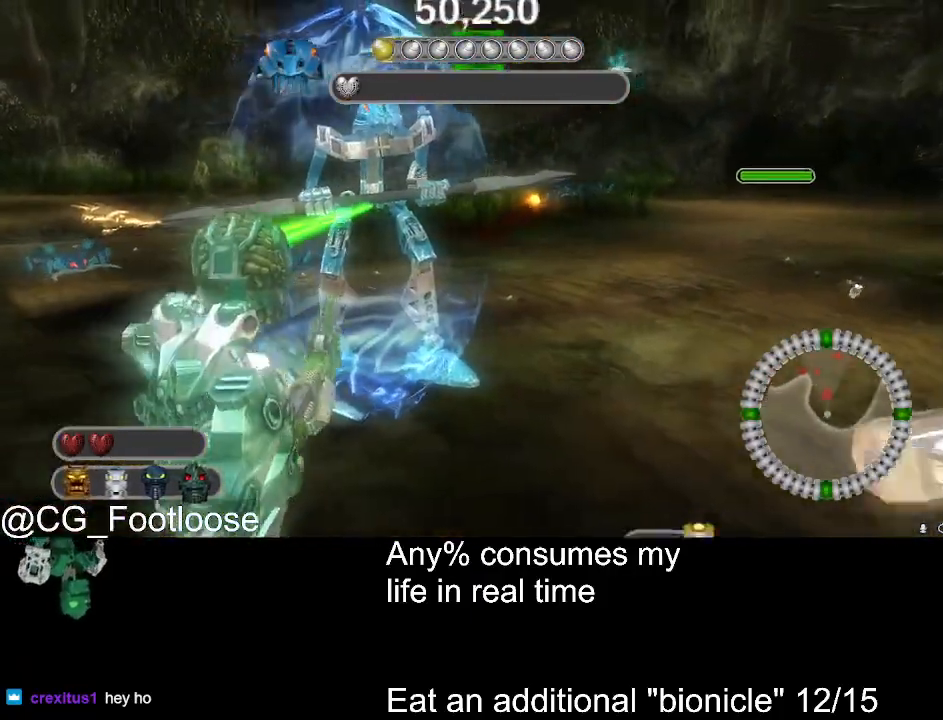
{"keys": ["a"], "mouse": [], "events": [[50, "1", "up"], [133, "d", "up"], [333, "a", "down"]]}
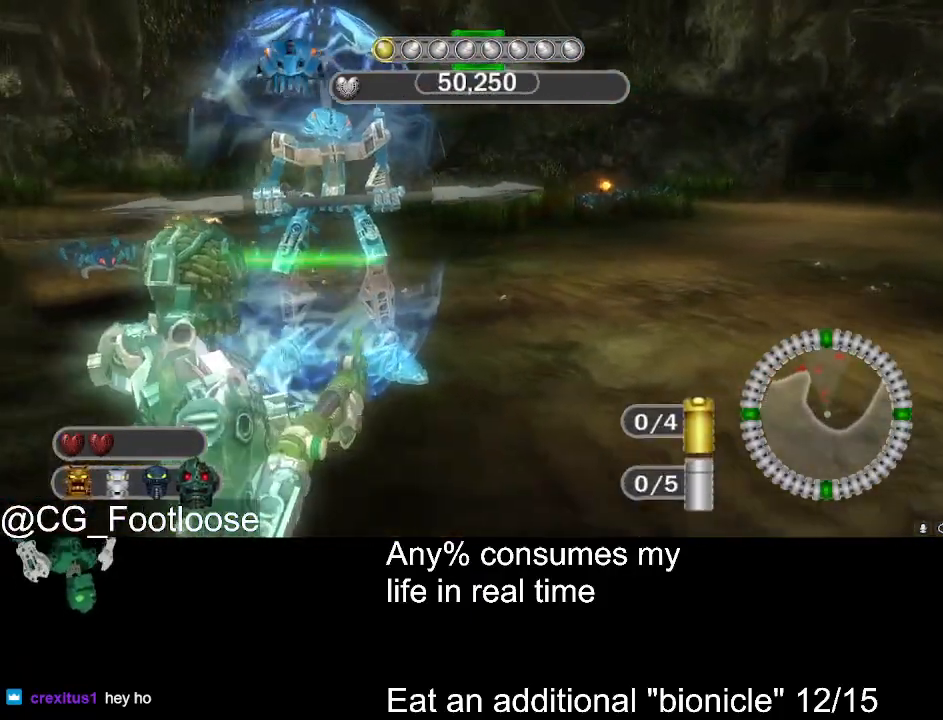
{"keys": ["a"], "mouse": [], "events": [[150, "a", "up"], [200, "d", "down"], [433, "d", "up"], [483, "a", "down"]]}
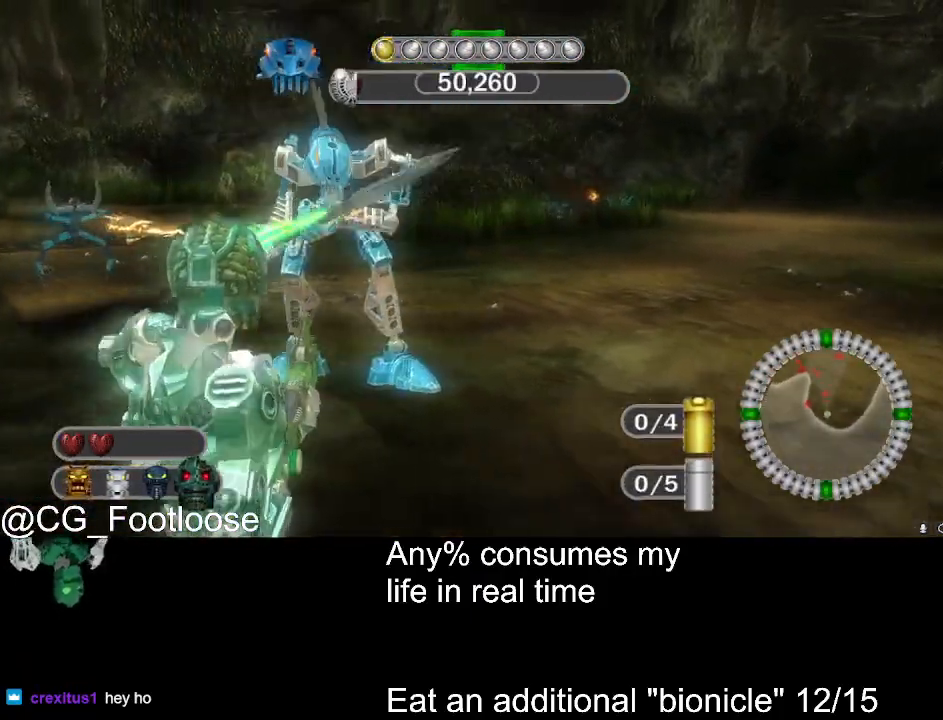
{"keys": ["d", "w"], "mouse": [], "events": [[217, "a", "up"], [217, "mouse_left", "down"], [267, "d", "down"], [367, "mouse_left", "up"], [450, "w", "down"]]}
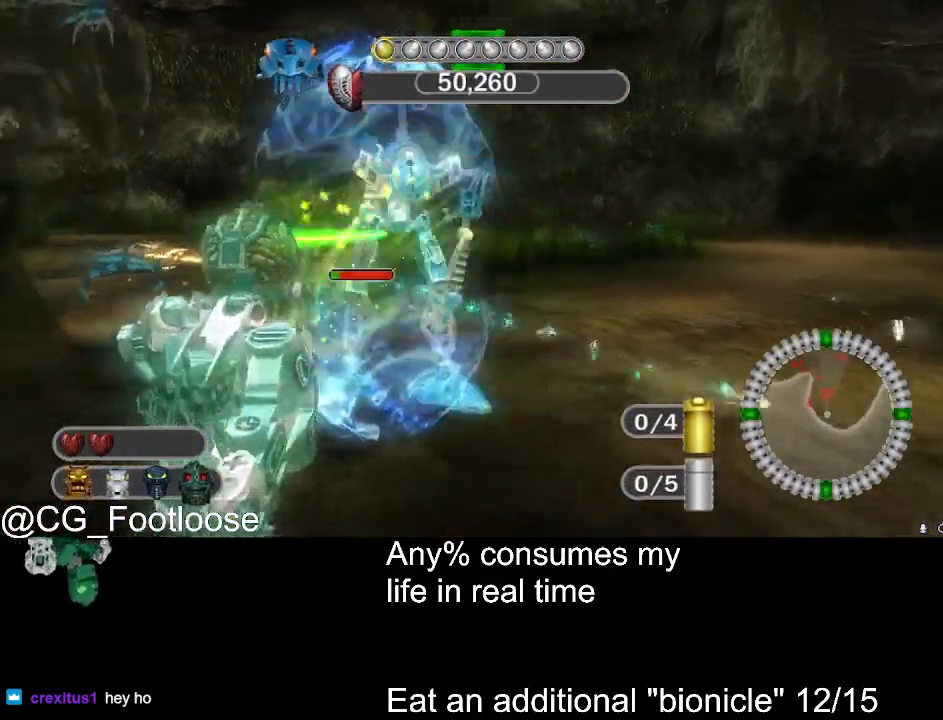
{"keys": ["a"], "mouse": [], "events": [[233, "d", "up"], [233, "w", "up"], [333, "a", "down"]]}
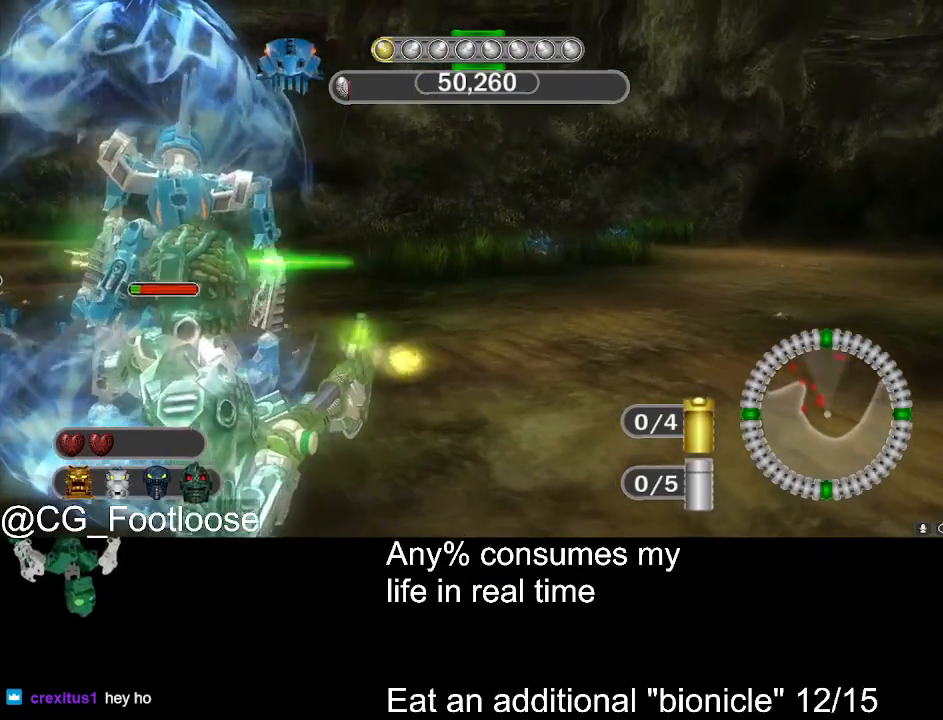
{"keys": [], "mouse": [], "events": [[17, "a", "up"], [200, "mouse_wheel_up", "down"], [250, "mouse_wheel_up", "up"], [433, "mouse_wheel_up", "down"], [483, "mouse_wheel_up", "up"]]}
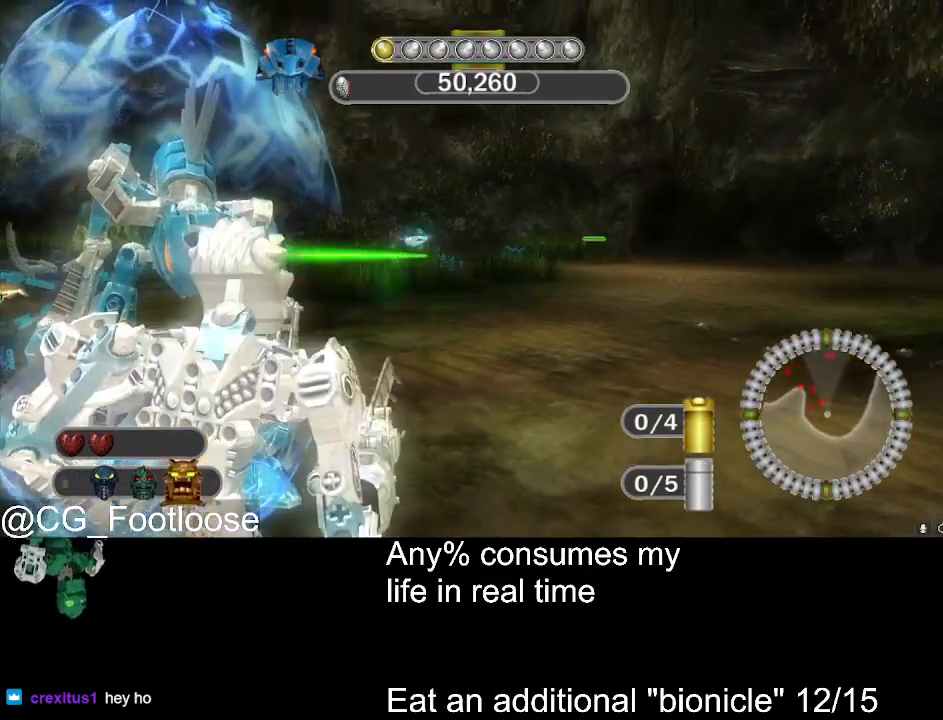
{"keys": ["space"], "mouse": [], "events": [[167, "space", "down"], [267, "space", "up"], [317, "mouse_left", "down"], [400, "mouse_left", "up"], [450, "space", "down"]]}
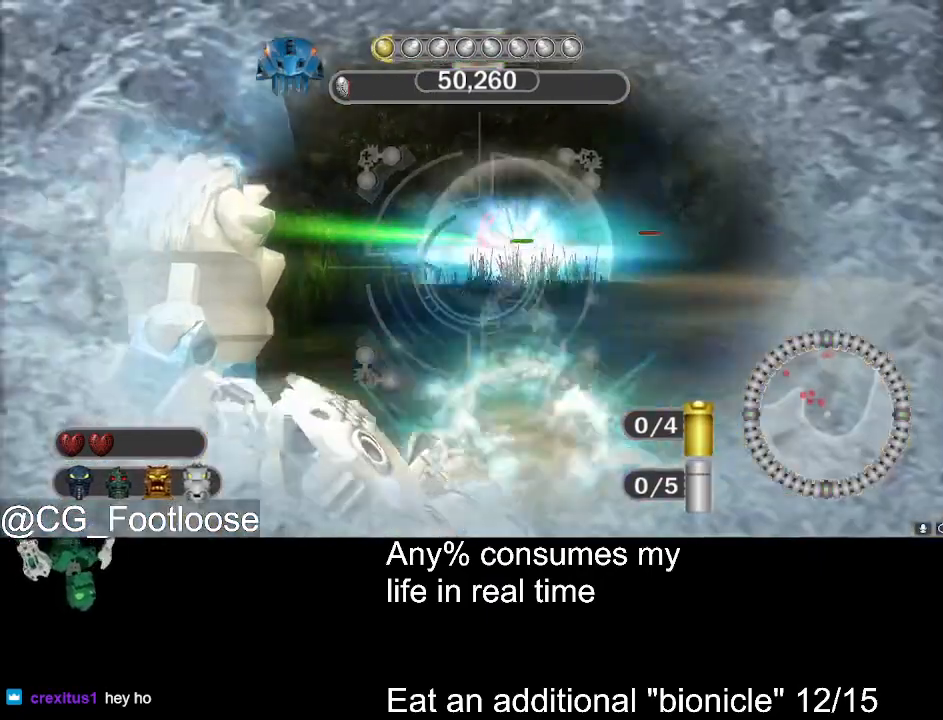
{"keys": [], "mouse": [], "events": [[50, "space", "up"], [150, "a", "down"], [183, "mouse_wheel_down", "down"], [233, "mouse_wheel_down", "up"], [283, "mouse_wheel_down", "down"], [333, "mouse_wheel_down", "up"], [367, "a", "up"]]}
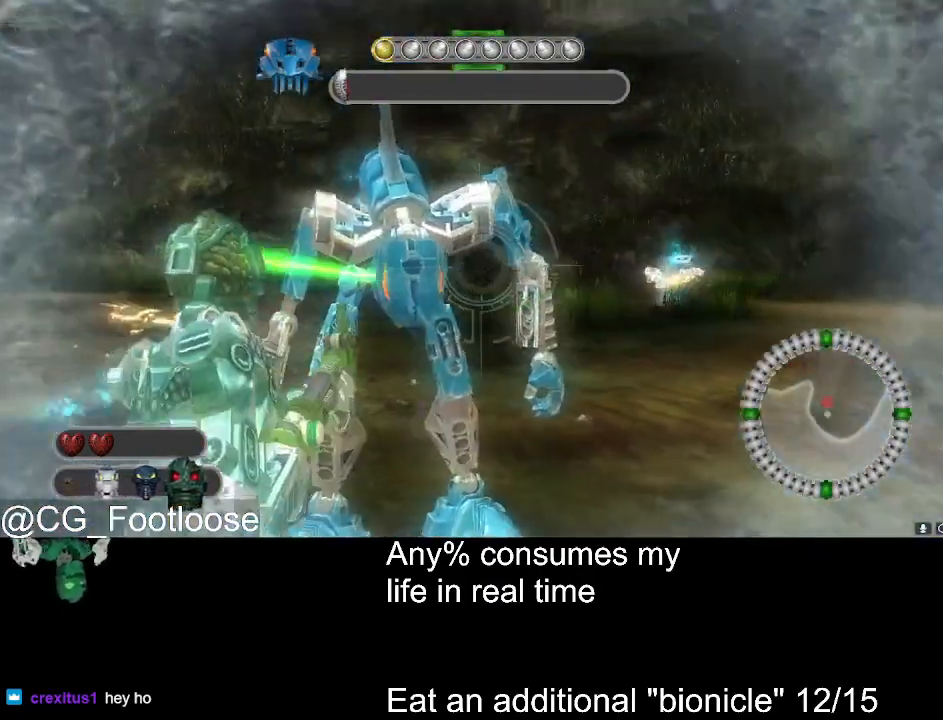
{"keys": [], "mouse": [], "events": [[17, "mouse_wheel_down", "down"], [67, "mouse_wheel_down", "up"], [350, "mouse_left", "down"], [433, "mouse_left", "up"]]}
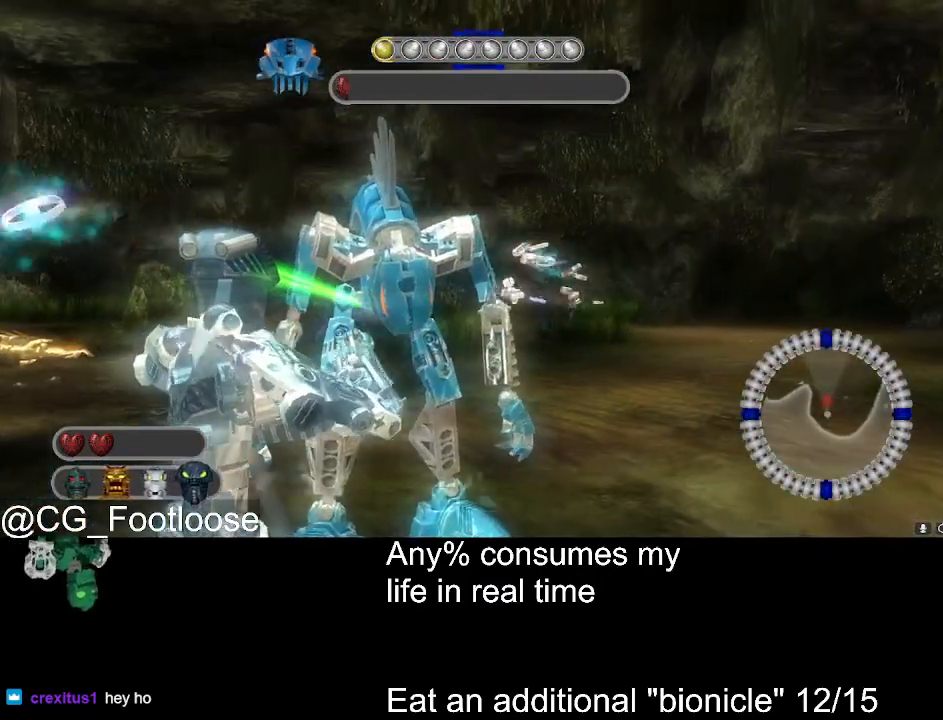
{"keys": [], "mouse": [], "events": [[167, "mouse_left", "down"], [450, "mouse_left", "up"]]}